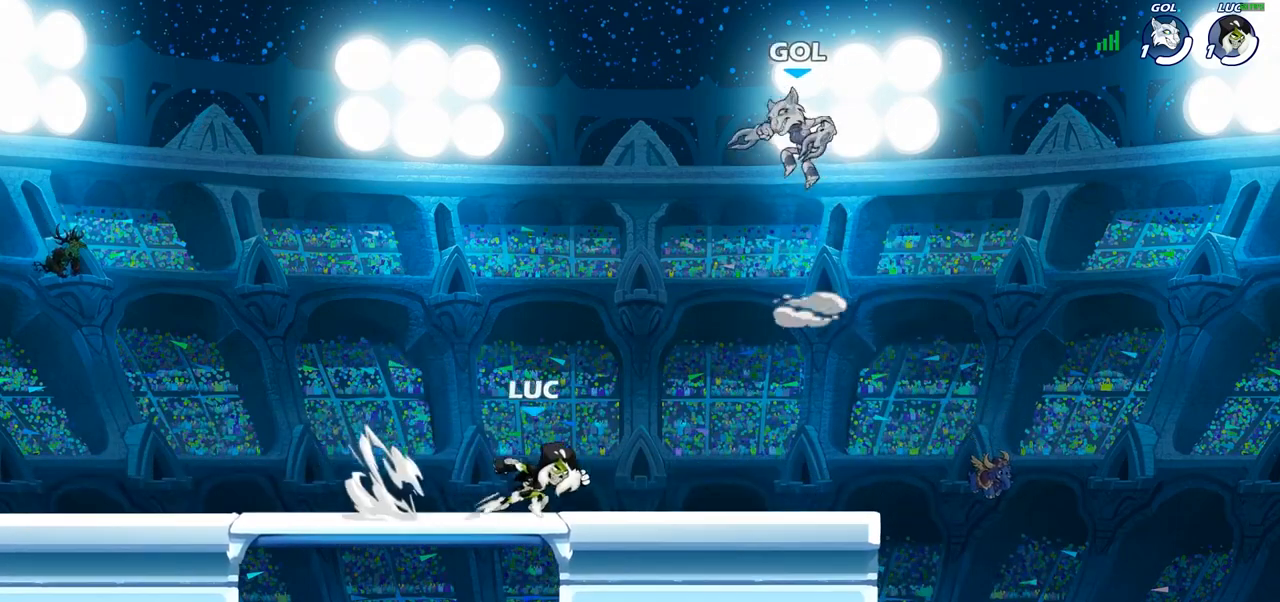
Gameplay with a controller (PlayStation layout); each line is a JSON object with the inputs held at the frame after it. "events" lists button and stick changes between this image and that frame as [ms after this image, input, new state], when the widget could be followed in between. Not read: R3.
{"buttons": [], "left_stick": "up-right", "right_stick": "center", "events": [[183, "left_stick", "left"], [283, "R2", "down"], [433, "left_stick", "up-right"], [450, "R2", "up"]]}
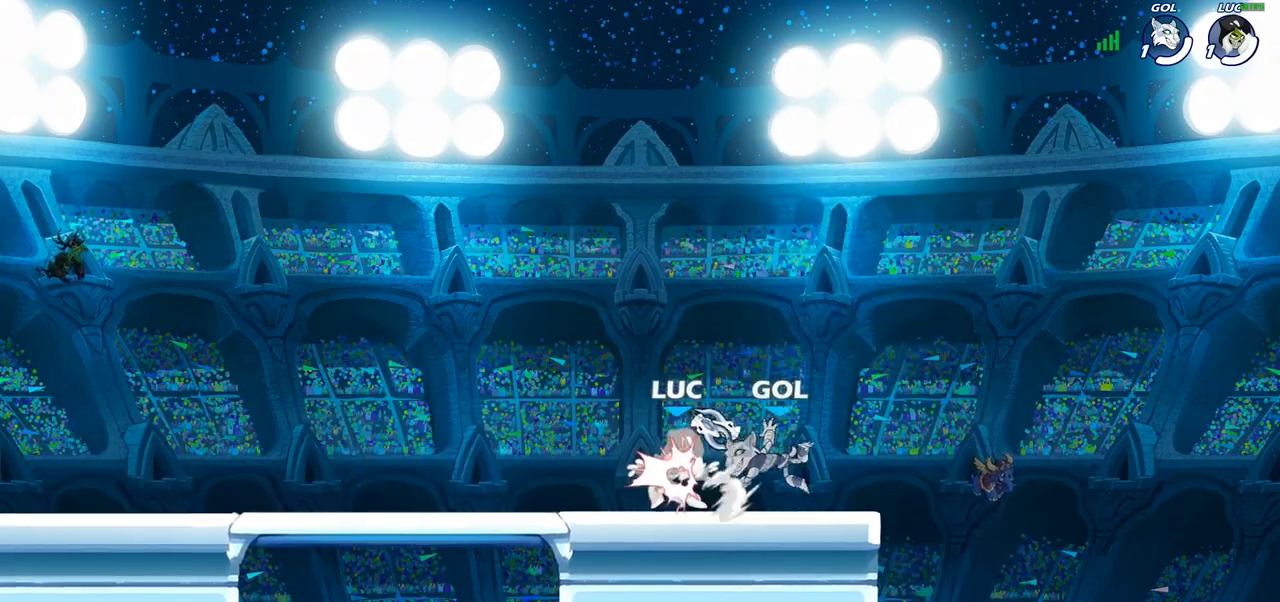
{"buttons": ["SQUARE"], "left_stick": "center", "right_stick": "center", "events": [[17, "SQUARE", "down"], [33, "left_stick", "center"], [100, "SQUARE", "up"], [250, "SQUARE", "down"], [367, "SQUARE", "up"], [417, "SQUARE", "down"]]}
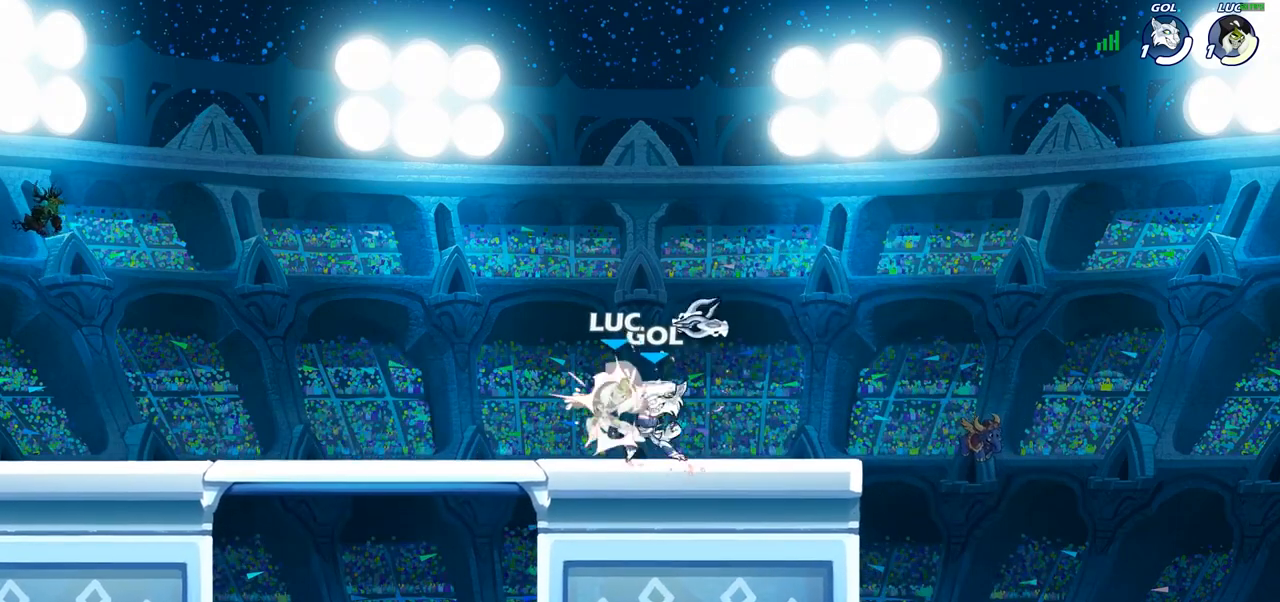
{"buttons": ["SQUARE"], "left_stick": "center", "right_stick": "center", "events": [[33, "SQUARE", "up"], [133, "SQUARE", "down"], [267, "SQUARE", "up"], [367, "SQUARE", "down"]]}
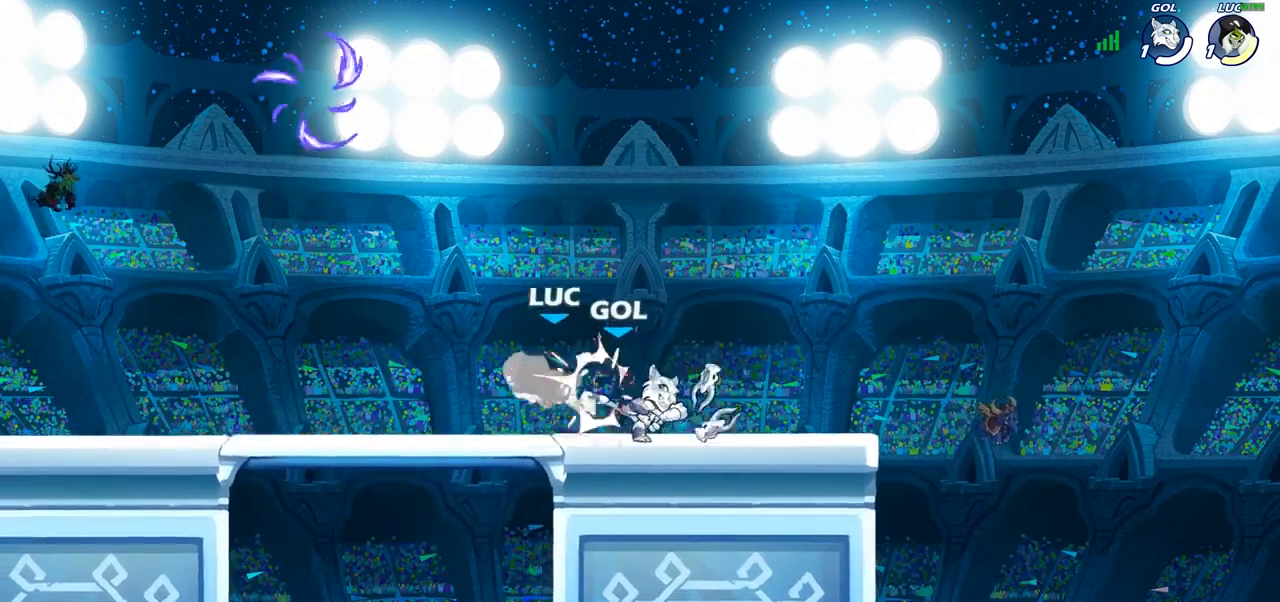
{"buttons": ["R2"], "left_stick": "down-left", "right_stick": "center", "events": [[17, "SQUARE", "up"], [183, "left_stick", "down-left"], [300, "R2", "down"]]}
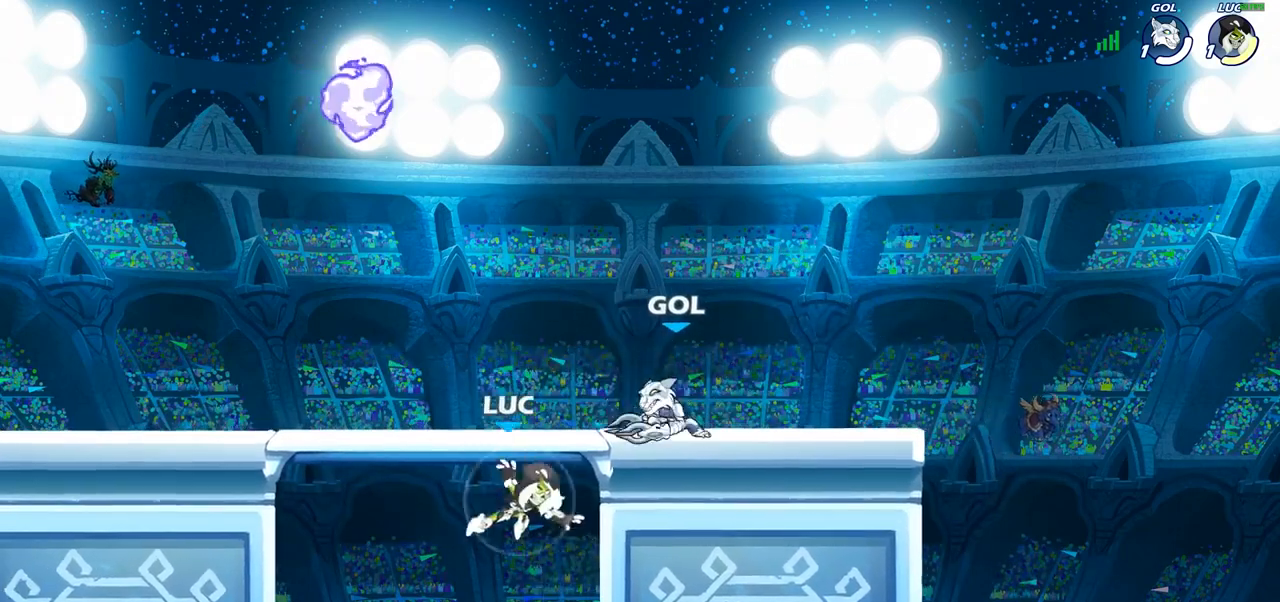
{"buttons": ["CIRCLE"], "left_stick": "up-right", "right_stick": "center", "events": [[100, "R2", "up"], [117, "left_stick", "center"], [250, "CROSS", "down"], [317, "left_stick", "up-right"], [333, "CIRCLE", "down"], [350, "CROSS", "up"]]}
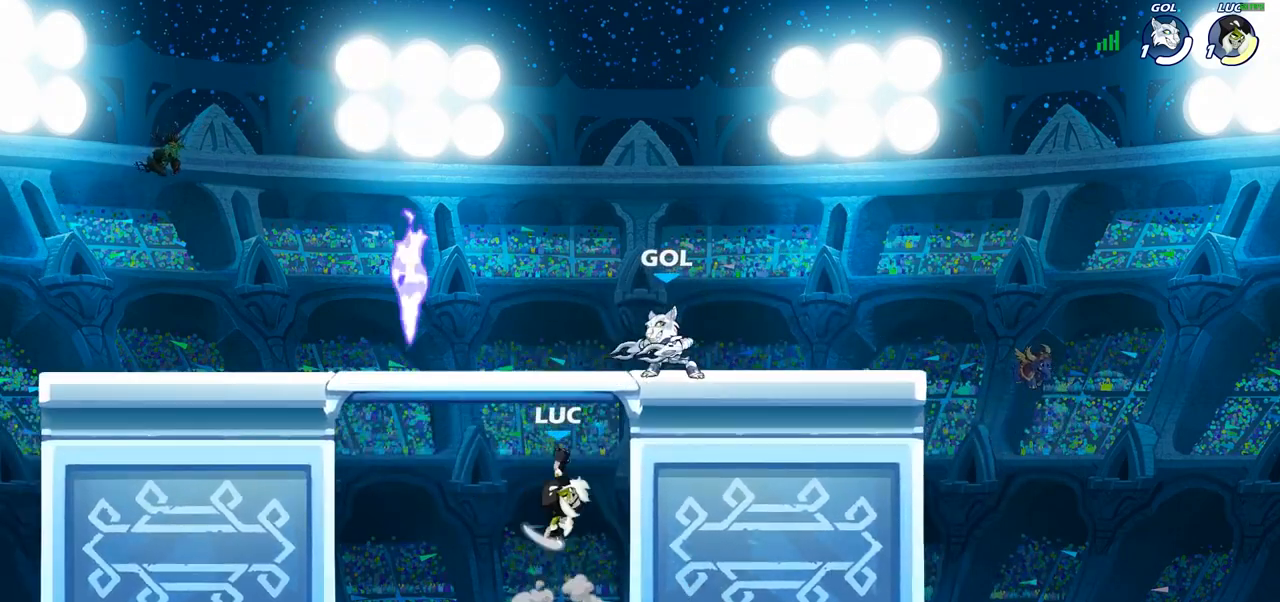
{"buttons": ["CROSS"], "left_stick": "up", "right_stick": "center", "events": [[17, "CIRCLE", "up"], [450, "CROSS", "down"], [500, "left_stick", "up"]]}
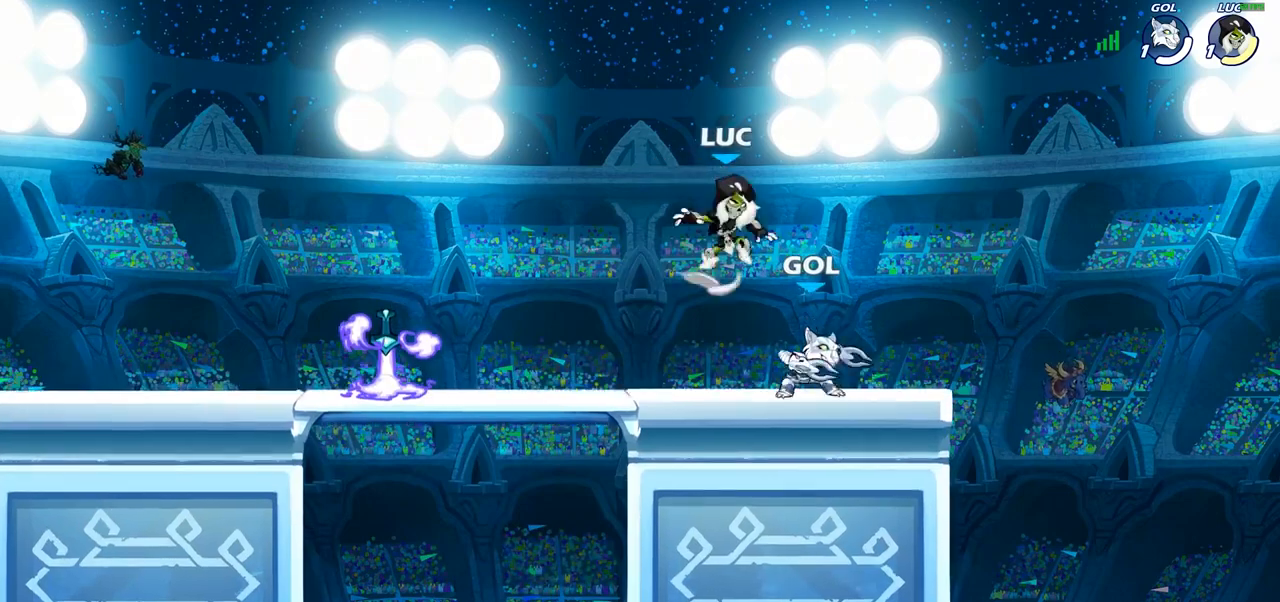
{"buttons": [], "left_stick": "down-left", "right_stick": "center", "events": [[33, "left_stick", "up-left"], [83, "CROSS", "up"], [167, "left_stick", "down-left"]]}
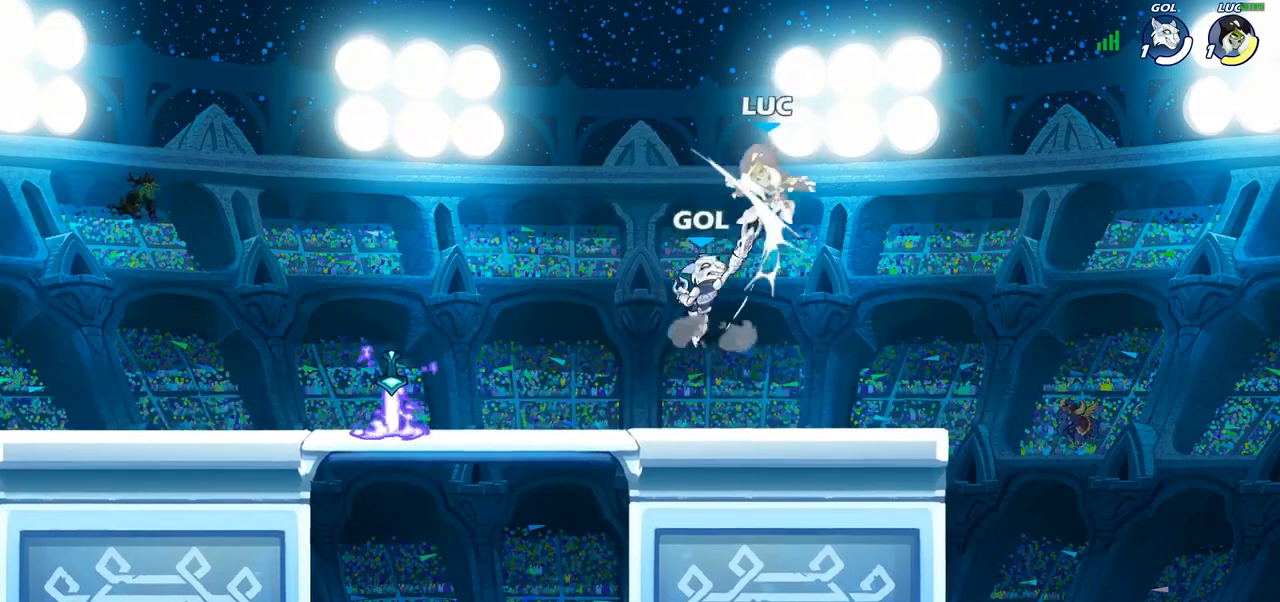
{"buttons": [], "left_stick": "up-left", "right_stick": "center", "events": [[67, "left_stick", "center"], [283, "CROSS", "down"], [317, "left_stick", "up-left"], [467, "CROSS", "up"]]}
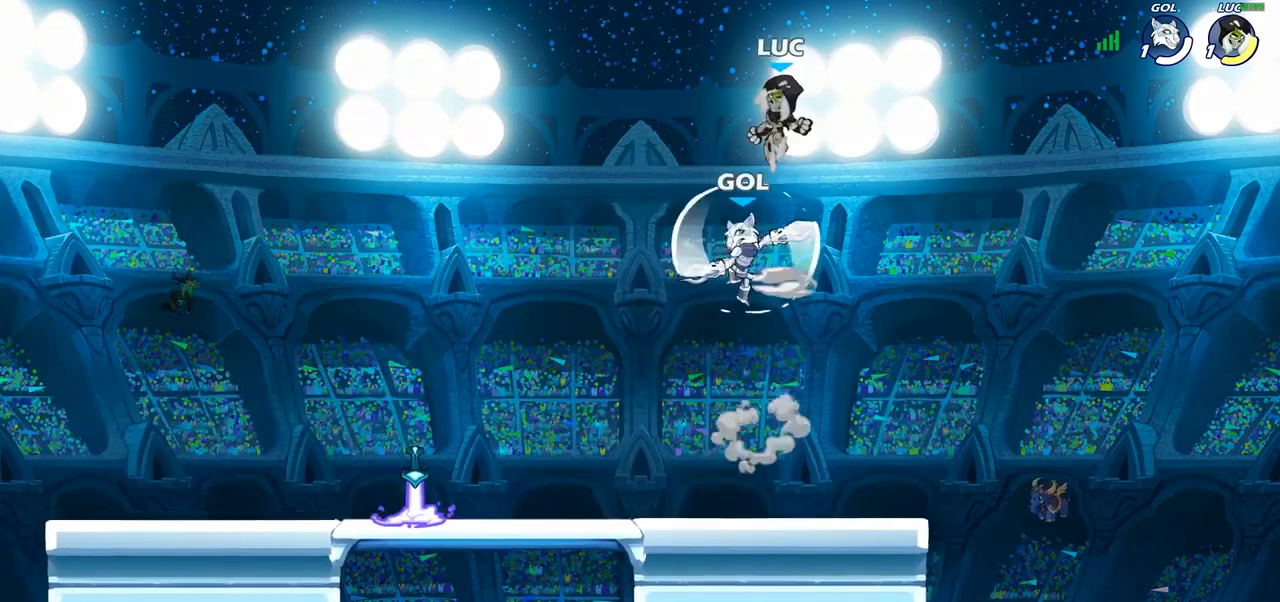
{"buttons": [], "left_stick": "down-left", "right_stick": "center", "events": [[183, "left_stick", "down-left"]]}
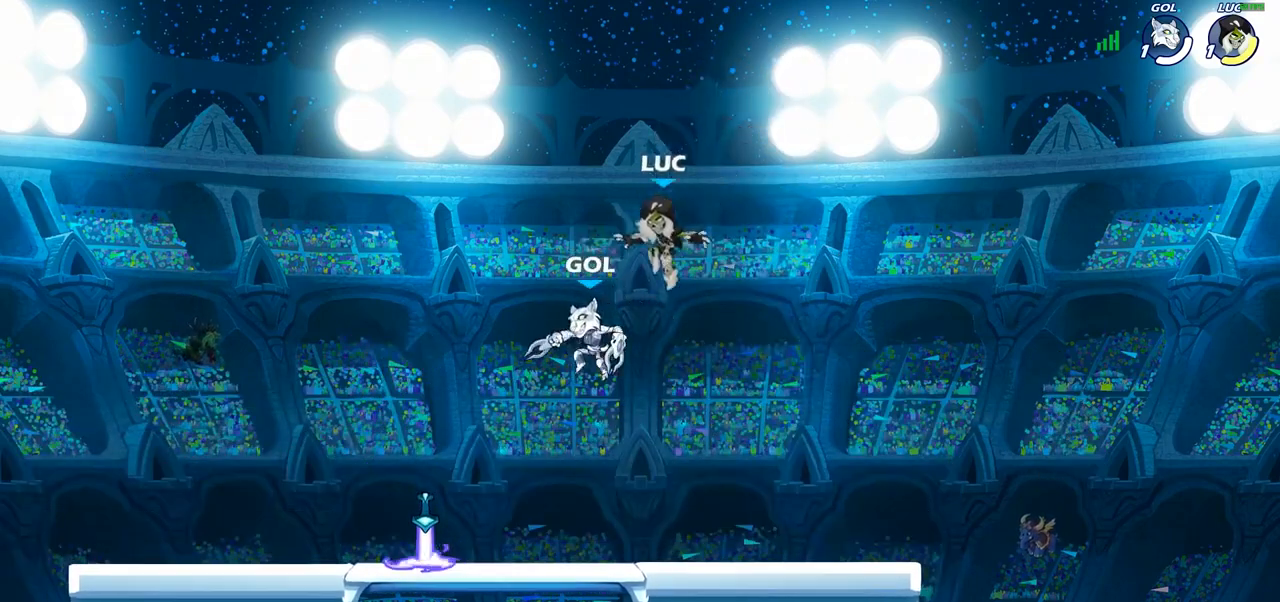
{"buttons": [], "left_stick": "down-right", "right_stick": "center", "events": [[17, "left_stick", "up-left"], [67, "R2", "down"], [250, "R2", "up"], [283, "left_stick", "down-left"], [500, "left_stick", "down-right"]]}
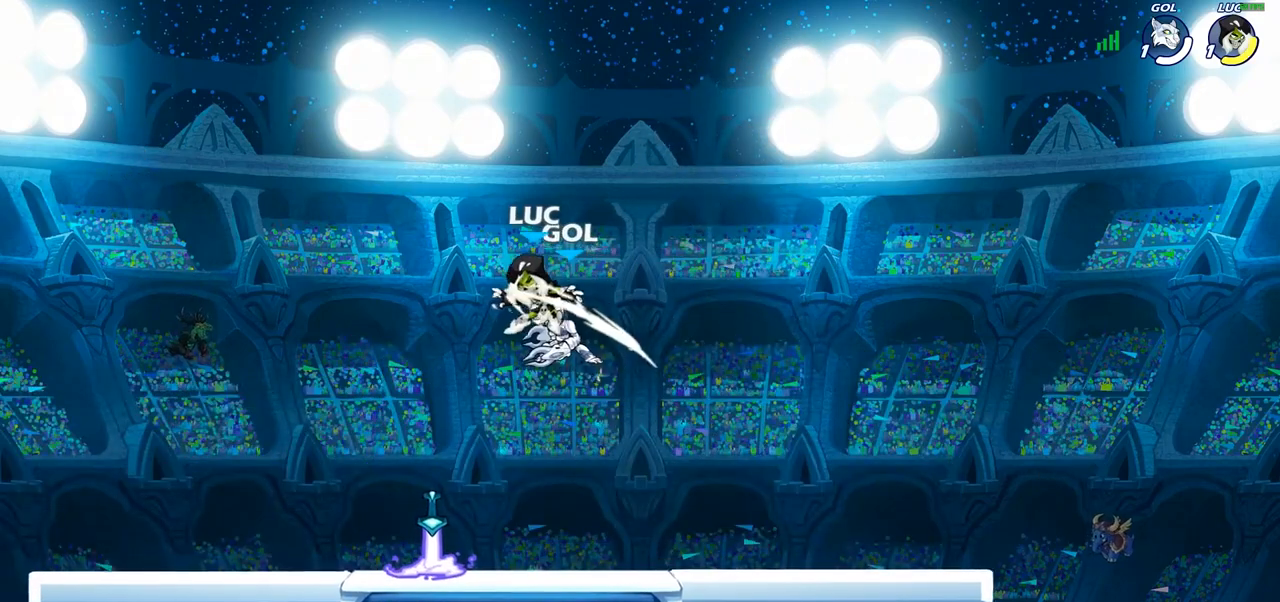
{"buttons": ["R2"], "left_stick": "right", "right_stick": "center", "events": [[33, "left_stick", "right"], [367, "R2", "down"]]}
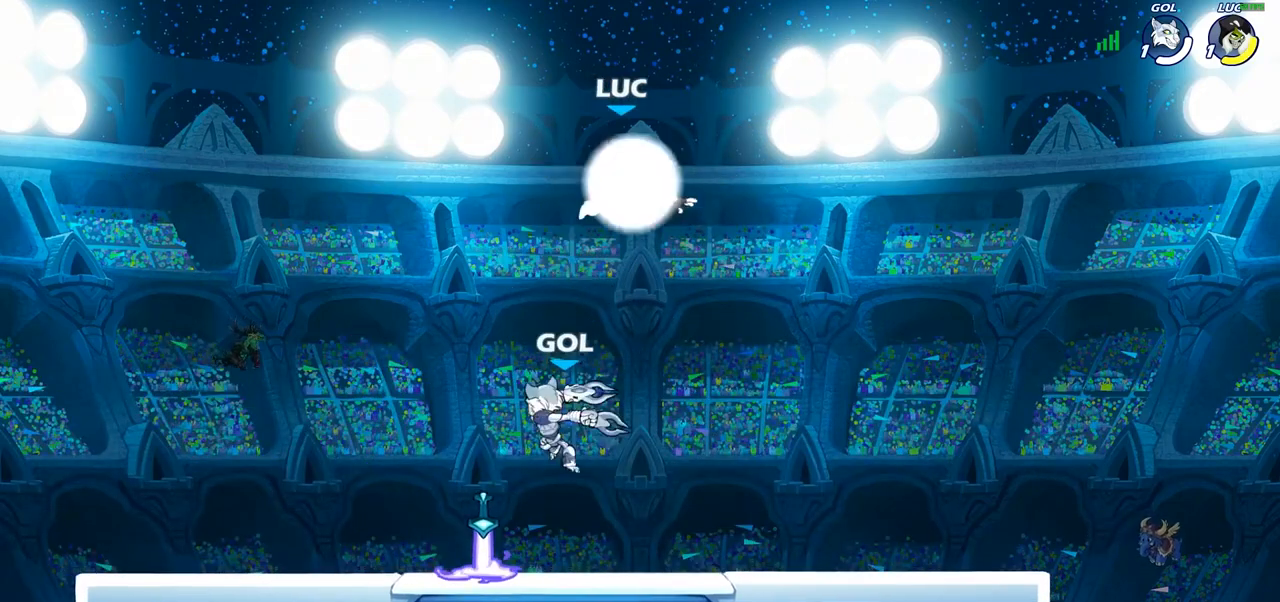
{"buttons": [], "left_stick": "down-right", "right_stick": "center", "events": [[133, "left_stick", "down-left"], [167, "R2", "up"], [483, "left_stick", "down-right"]]}
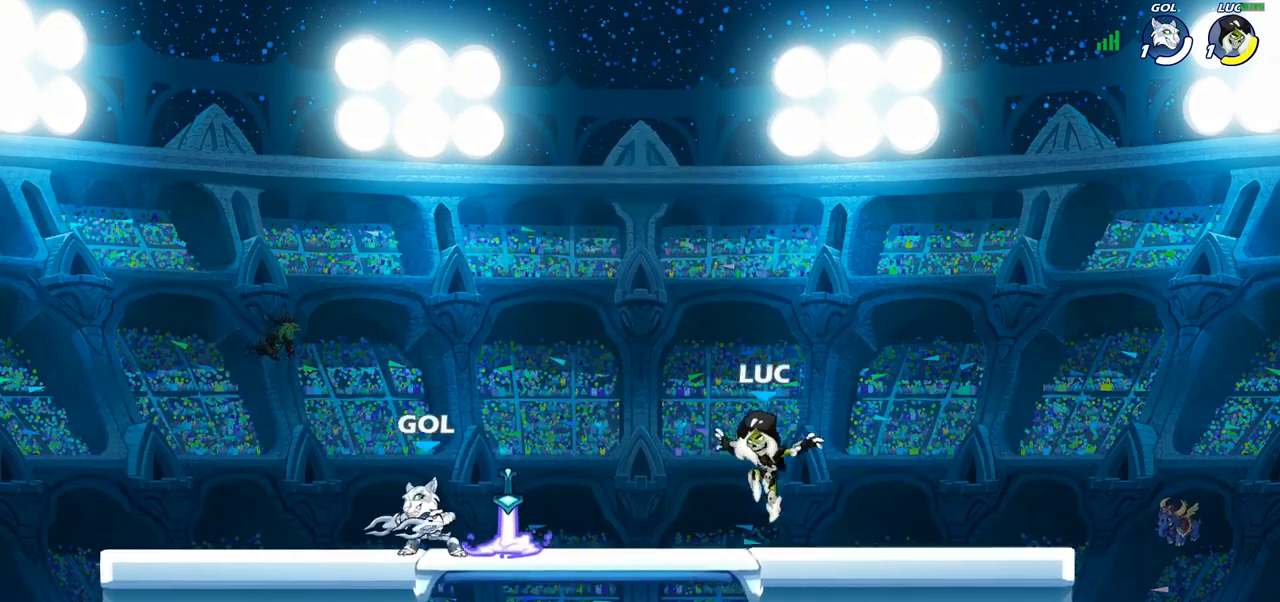
{"buttons": ["SQUARE"], "left_stick": "down-left", "right_stick": "center", "events": [[33, "left_stick", "right"], [267, "left_stick", "up-left"], [367, "left_stick", "down-left"], [400, "R2", "down"], [467, "R2", "up"], [467, "SQUARE", "down"]]}
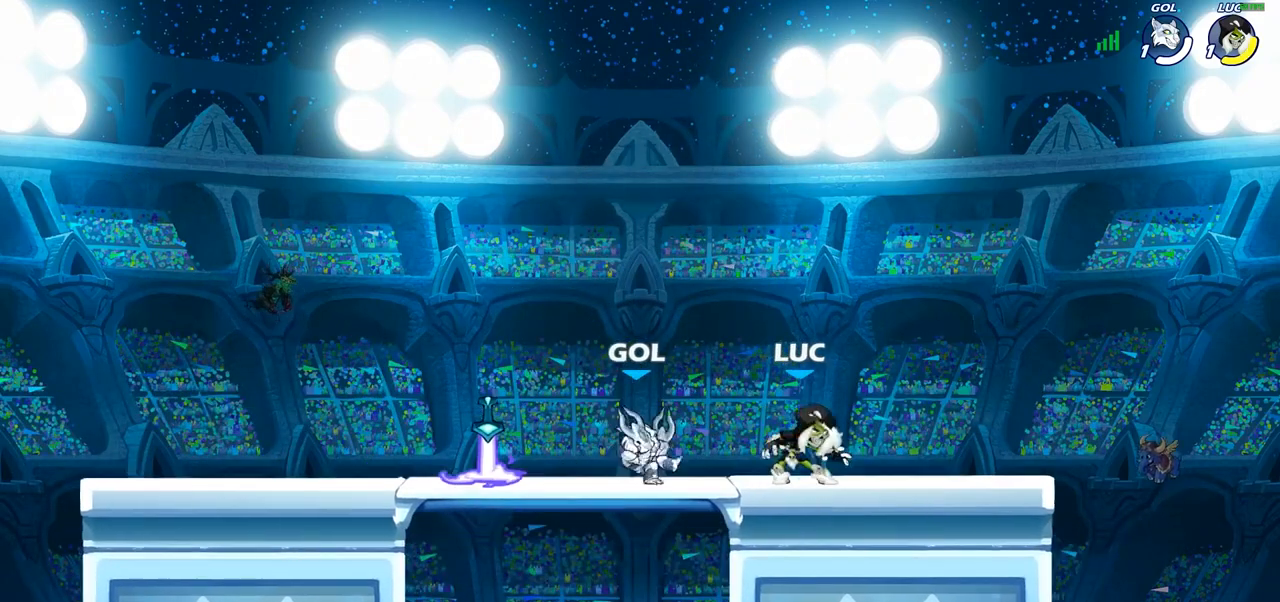
{"buttons": [], "left_stick": "down", "right_stick": "center", "events": [[50, "SQUARE", "up"], [117, "CROSS", "down"], [133, "left_stick", "center"], [217, "CIRCLE", "down"], [250, "left_stick", "down"], [267, "CROSS", "up"], [350, "CIRCLE", "up"]]}
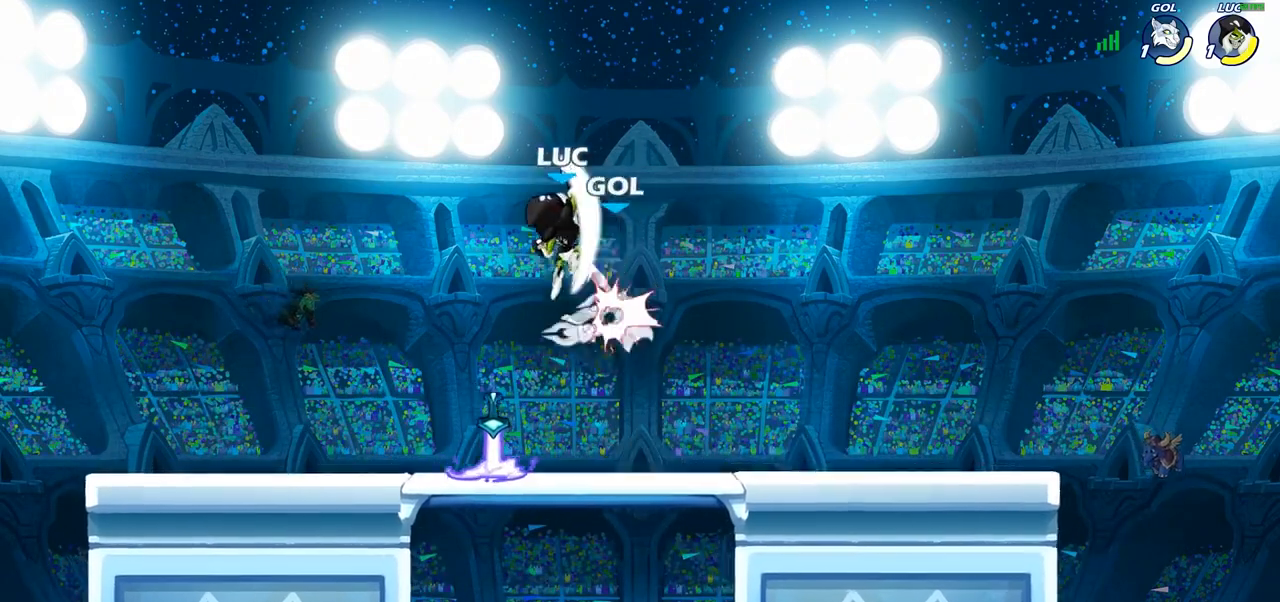
{"buttons": [], "left_stick": "down", "right_stick": "center", "events": [[100, "left_stick", "center"], [283, "left_stick", "down-right"], [383, "SQUARE", "down"], [400, "left_stick", "down"], [467, "SQUARE", "up"]]}
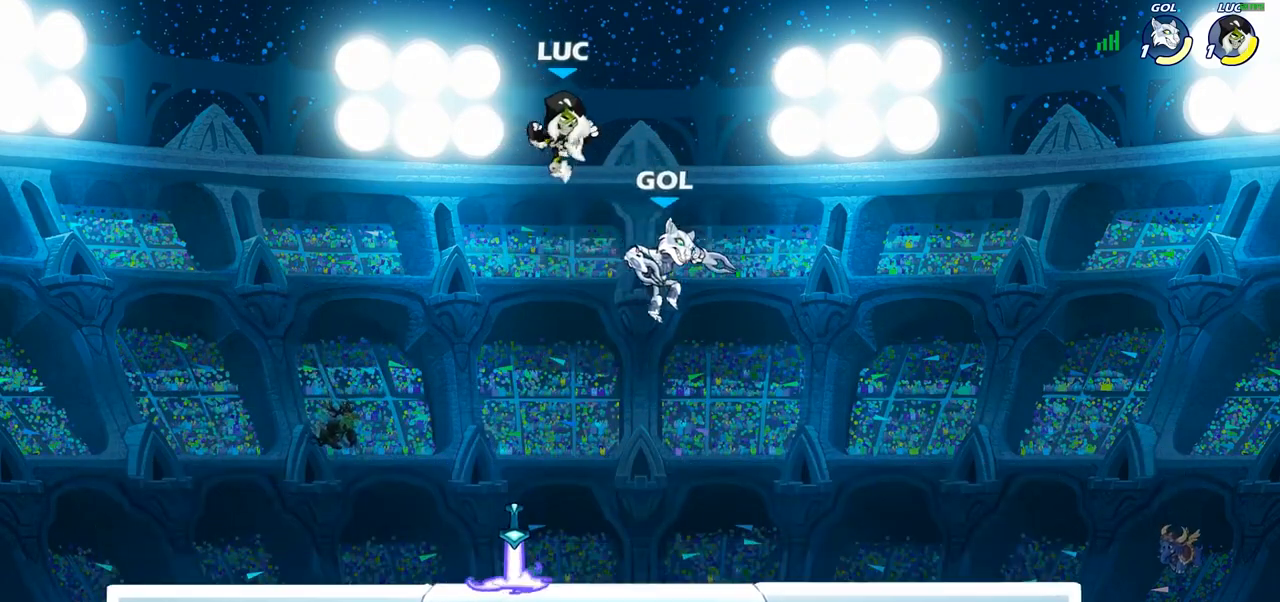
{"buttons": [], "left_stick": "left", "right_stick": "center", "events": [[133, "left_stick", "center"], [350, "left_stick", "left"]]}
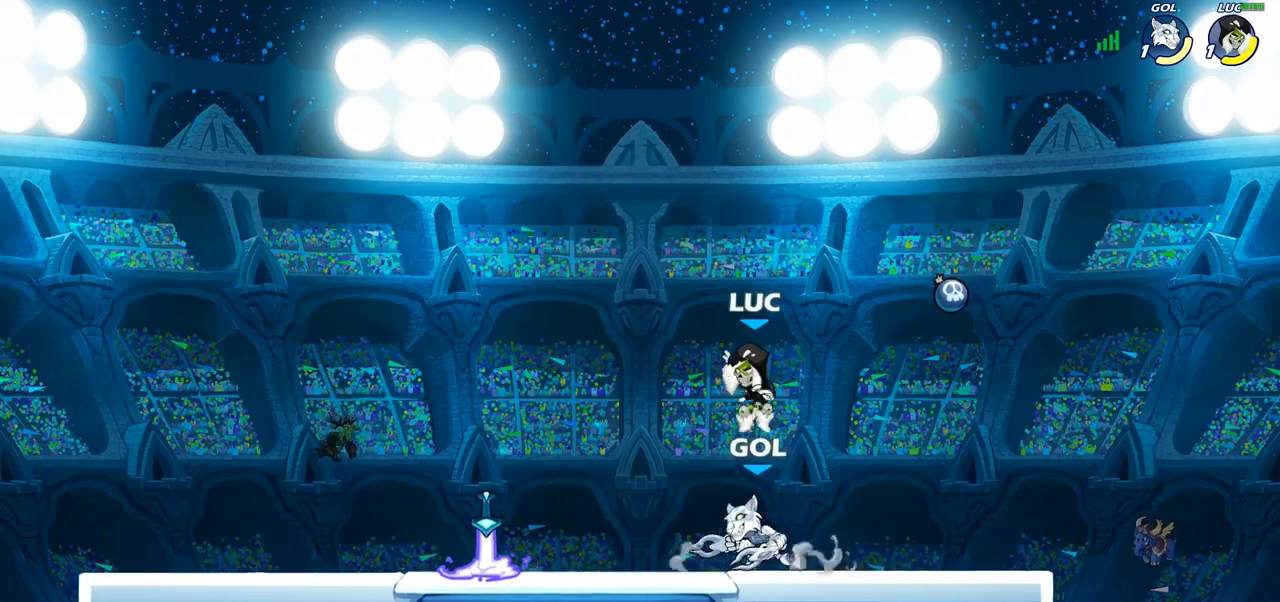
{"buttons": [], "left_stick": "down-left", "right_stick": "center", "events": [[17, "left_stick", "up-left"], [33, "CROSS", "down"], [183, "CROSS", "up"], [300, "left_stick", "down-left"]]}
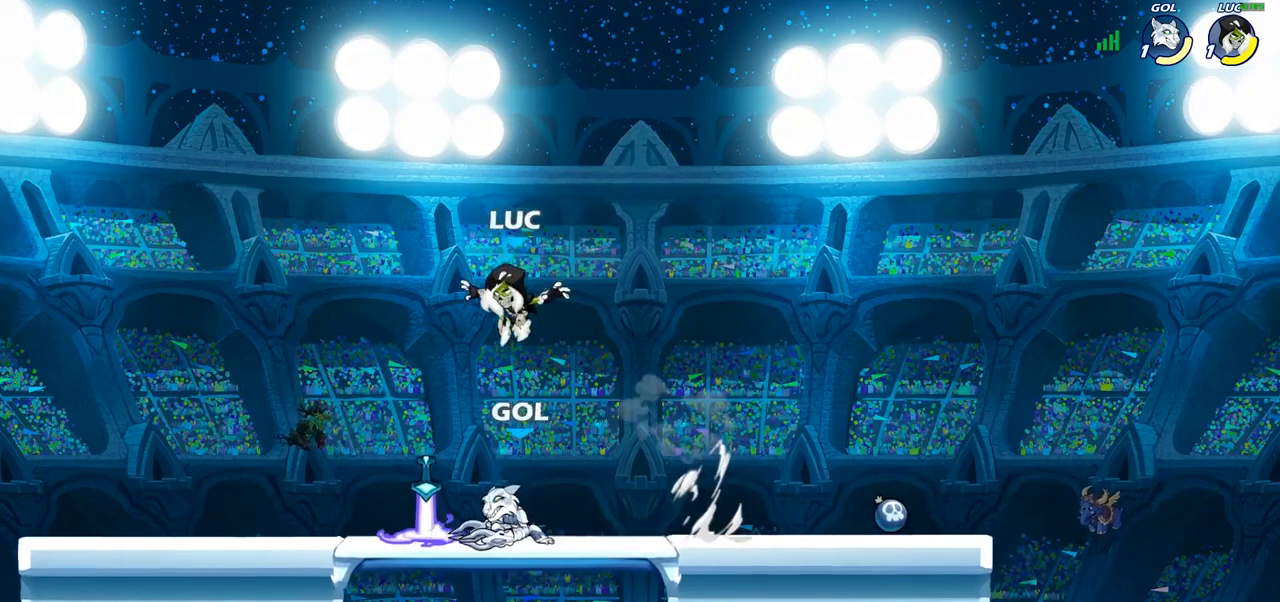
{"buttons": [], "left_stick": "right", "right_stick": "center", "events": [[150, "left_stick", "up-left"], [167, "R1", "down"], [183, "CROSS", "down"], [267, "R1", "up"], [300, "CROSS", "up"], [350, "left_stick", "up-right"], [400, "left_stick", "right"]]}
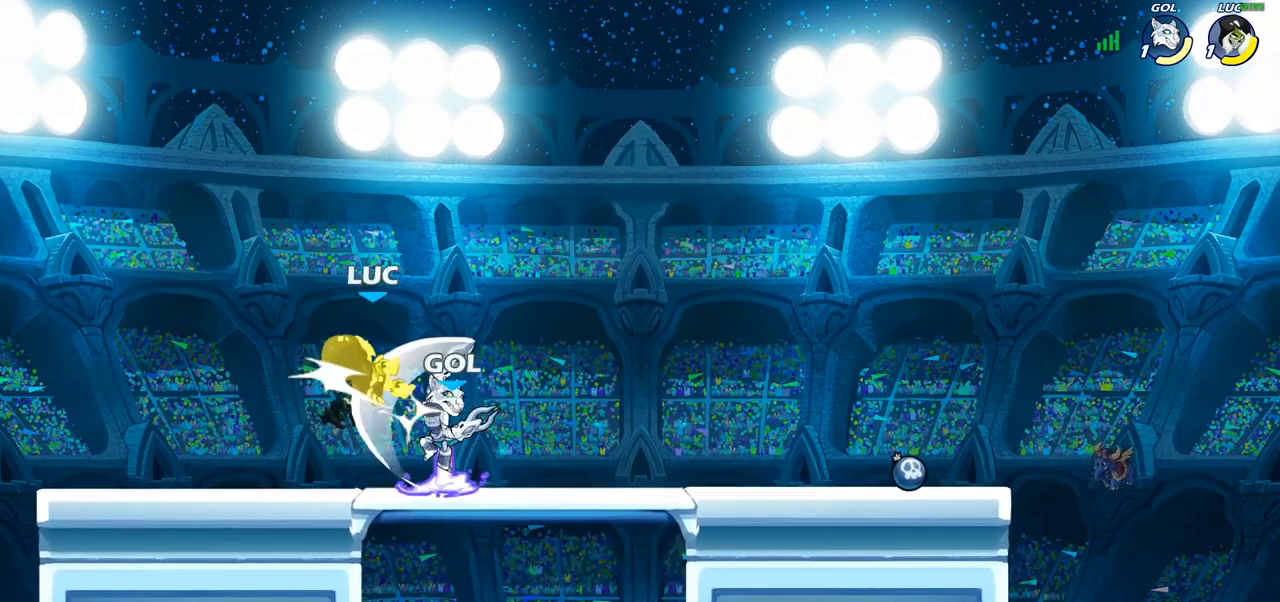
{"buttons": ["R2"], "left_stick": "down", "right_stick": "center", "events": [[200, "left_stick", "down-right"], [317, "R2", "down"], [500, "left_stick", "down"]]}
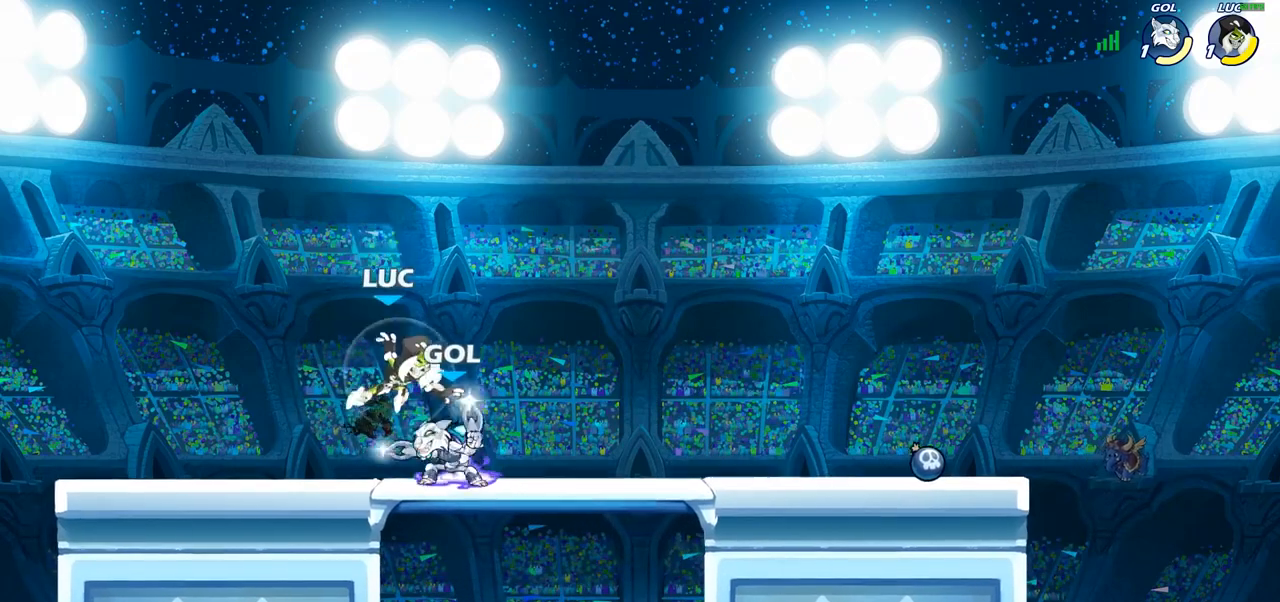
{"buttons": [], "left_stick": "up-left", "right_stick": "center", "events": [[67, "R2", "up"], [167, "R1", "down"], [217, "left_stick", "down-left"], [267, "R1", "up"], [433, "left_stick", "up-left"]]}
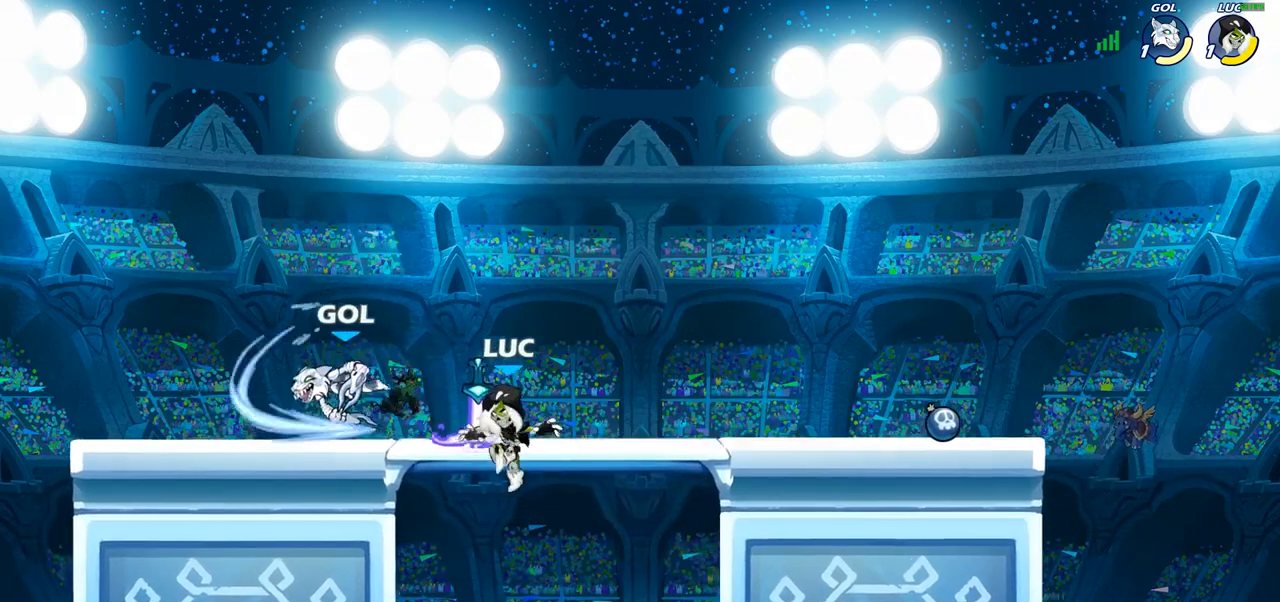
{"buttons": ["R1"], "left_stick": "down-left", "right_stick": "center", "events": [[17, "left_stick", "center"], [250, "left_stick", "up-left"], [300, "CROSS", "down"], [417, "CROSS", "up"], [467, "R1", "down"], [483, "left_stick", "down-left"]]}
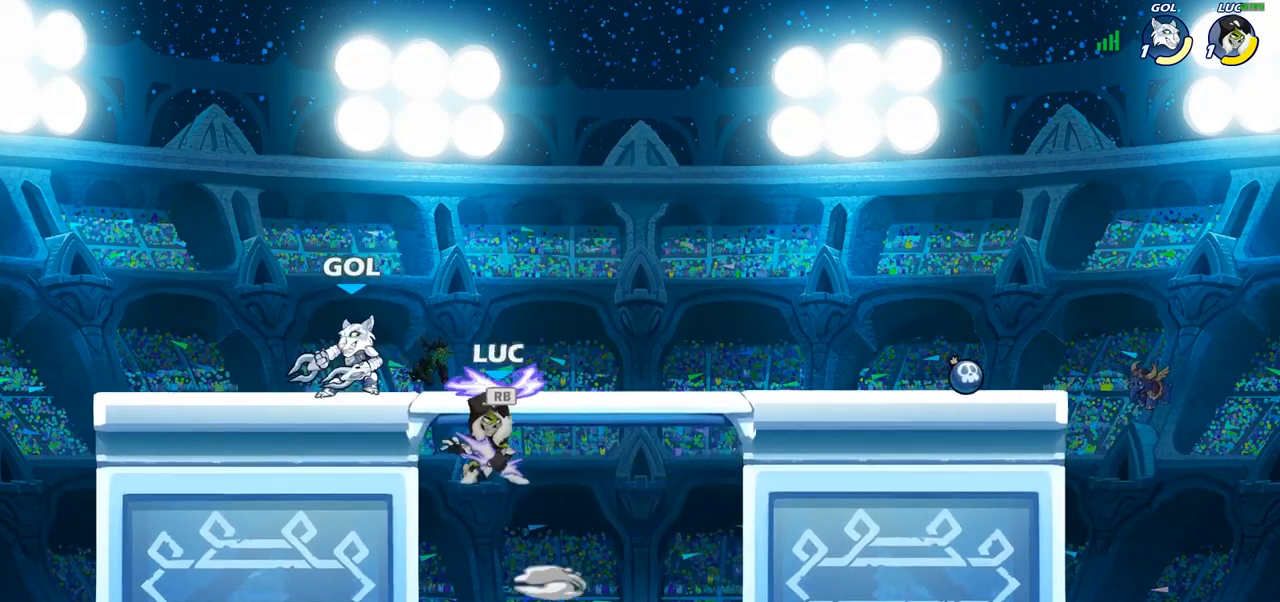
{"buttons": ["SQUARE"], "left_stick": "center", "right_stick": "down-left", "events": [[50, "R1", "up"], [267, "left_stick", "right"], [383, "CROSS", "down"], [383, "left_stick", "up-left"], [450, "SQUARE", "down"], [483, "CROSS", "up"], [483, "right_stick", "down-left"], [500, "left_stick", "center"]]}
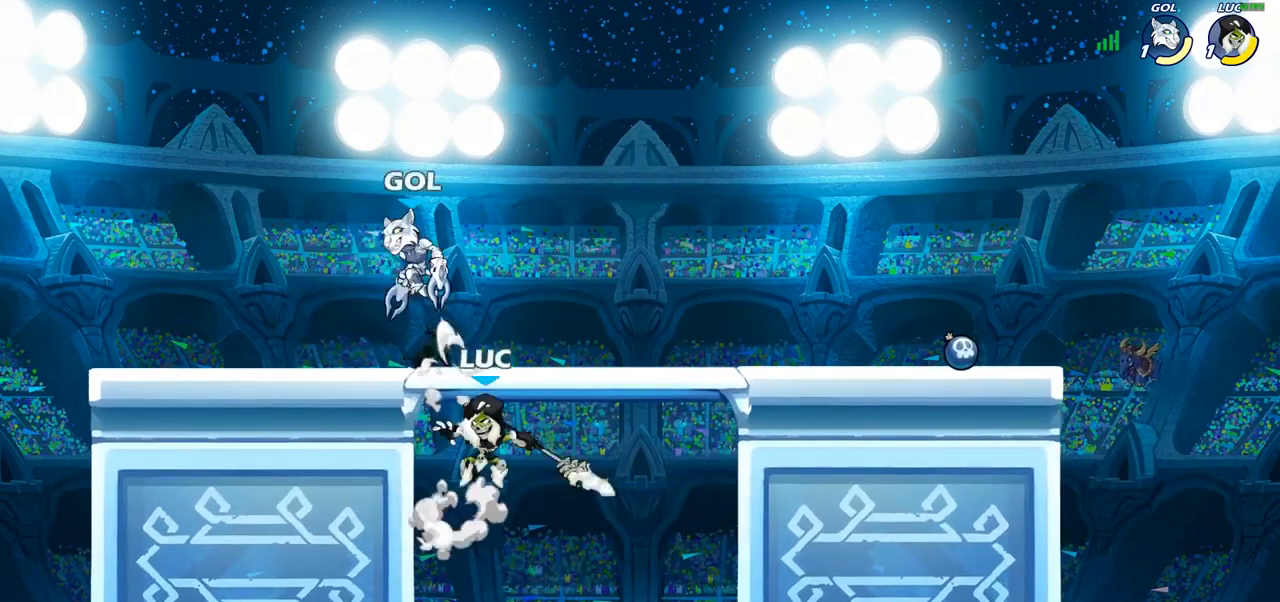
{"buttons": [], "left_stick": "right", "right_stick": "center", "events": [[17, "SQUARE", "up"], [33, "right_stick", "center"], [150, "left_stick", "left"], [300, "left_stick", "center"], [350, "left_stick", "right"]]}
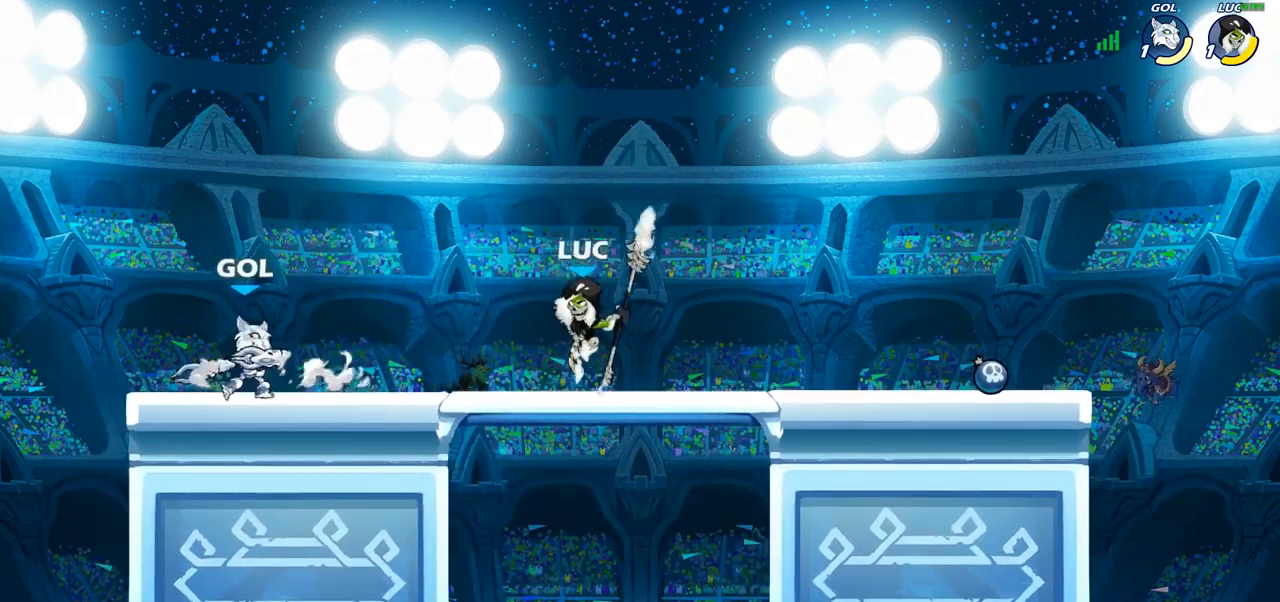
{"buttons": [], "left_stick": "center", "right_stick": "center", "events": [[83, "left_stick", "left"], [167, "SQUARE", "down"], [250, "SQUARE", "up"], [300, "left_stick", "center"]]}
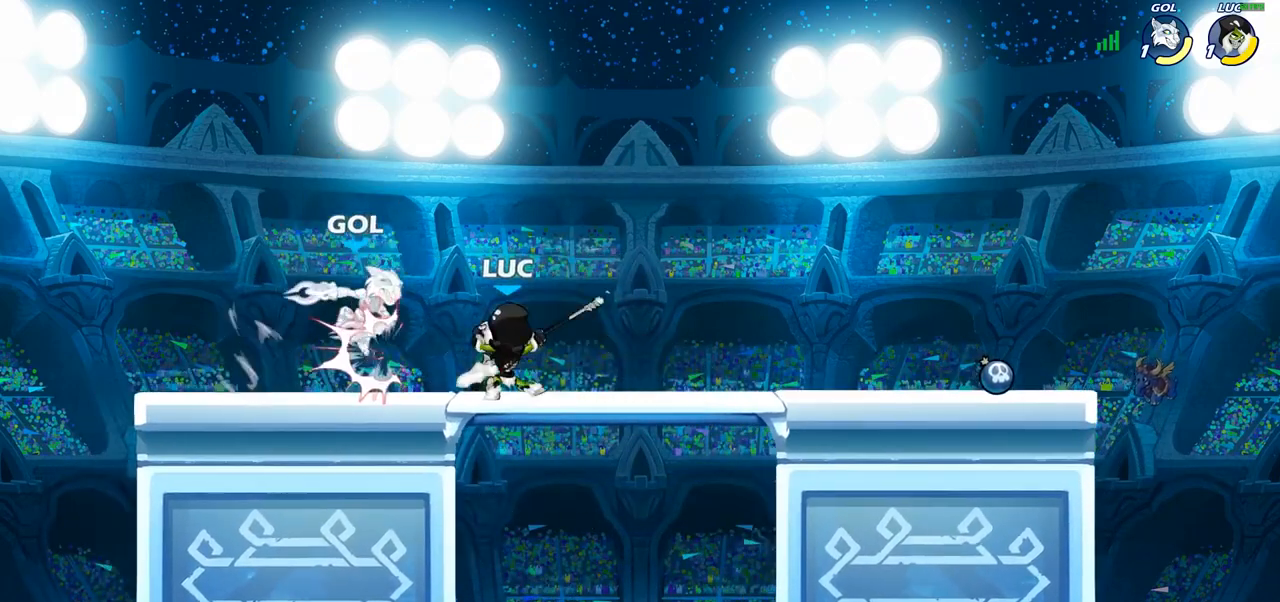
{"buttons": ["SQUARE"], "left_stick": "center", "right_stick": "center", "events": [[233, "left_stick", "down"], [300, "SQUARE", "down"], [383, "SQUARE", "up"], [433, "left_stick", "center"], [467, "SQUARE", "down"]]}
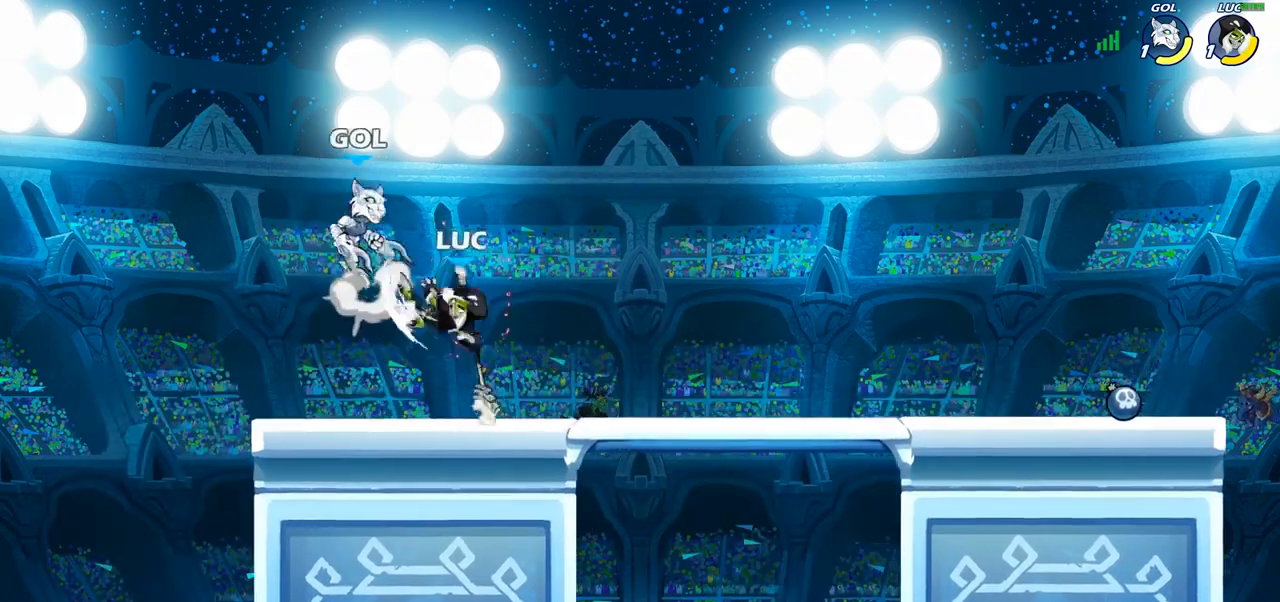
{"buttons": [], "left_stick": "center", "right_stick": "center", "events": [[33, "SQUARE", "up"]]}
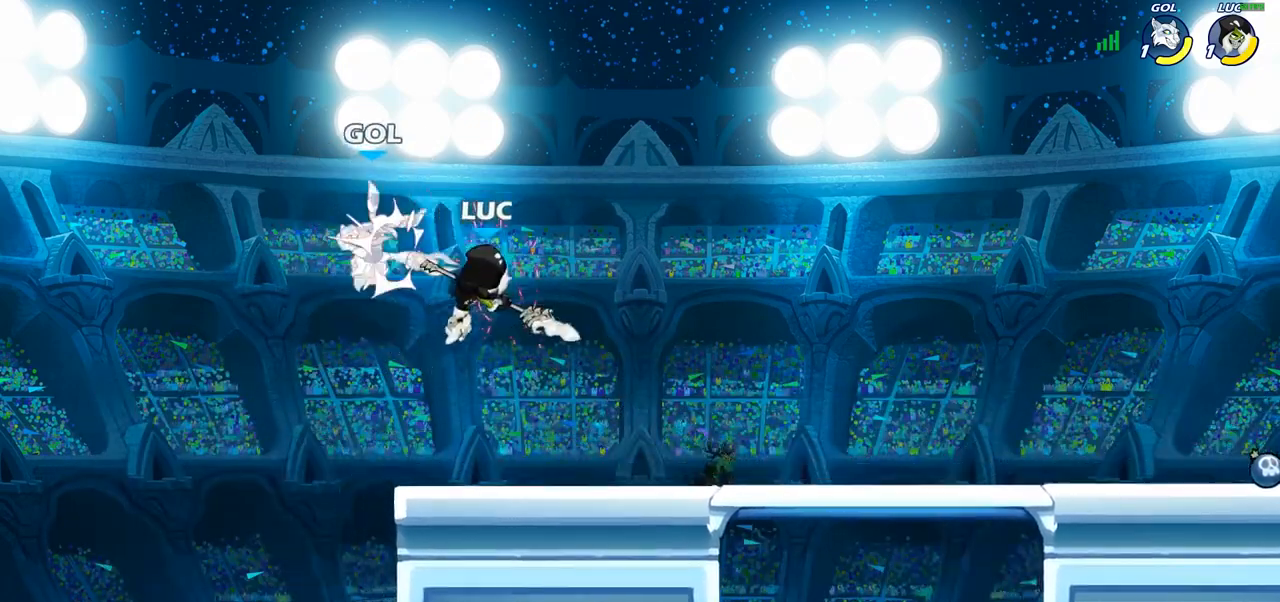
{"buttons": [], "left_stick": "center", "right_stick": "center", "events": [[83, "R2", "down"], [100, "left_stick", "down"], [167, "SQUARE", "down"], [183, "R2", "up"], [200, "left_stick", "center"], [233, "SQUARE", "up"]]}
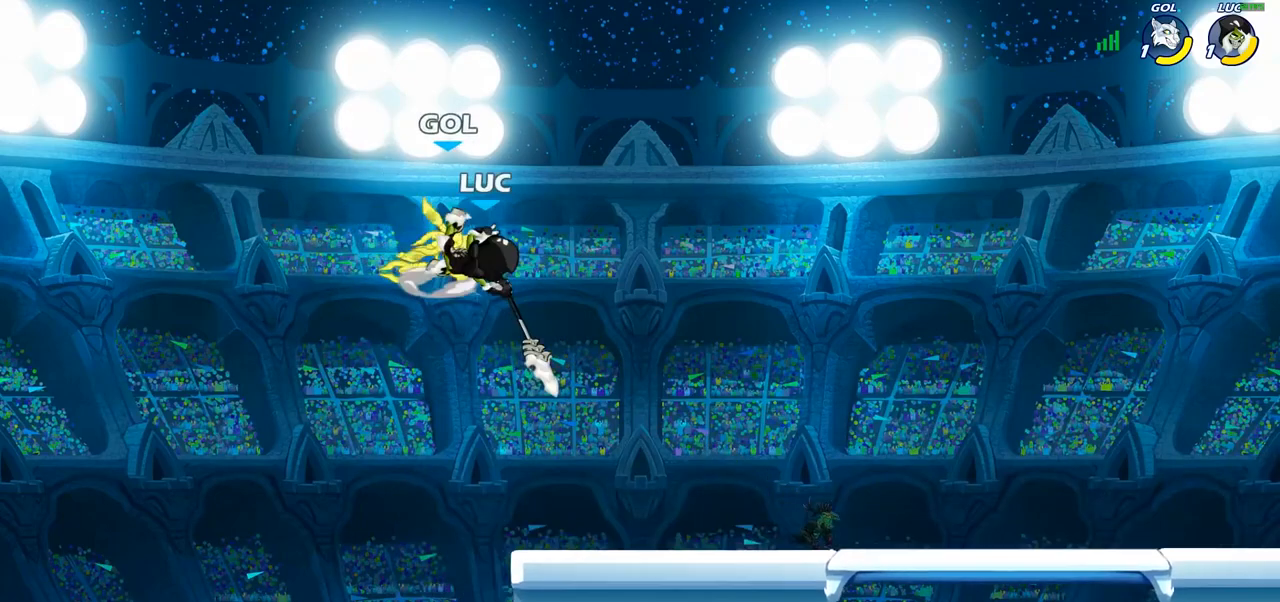
{"buttons": ["CROSS"], "left_stick": "left", "right_stick": "center", "events": [[417, "left_stick", "left"], [500, "CROSS", "down"]]}
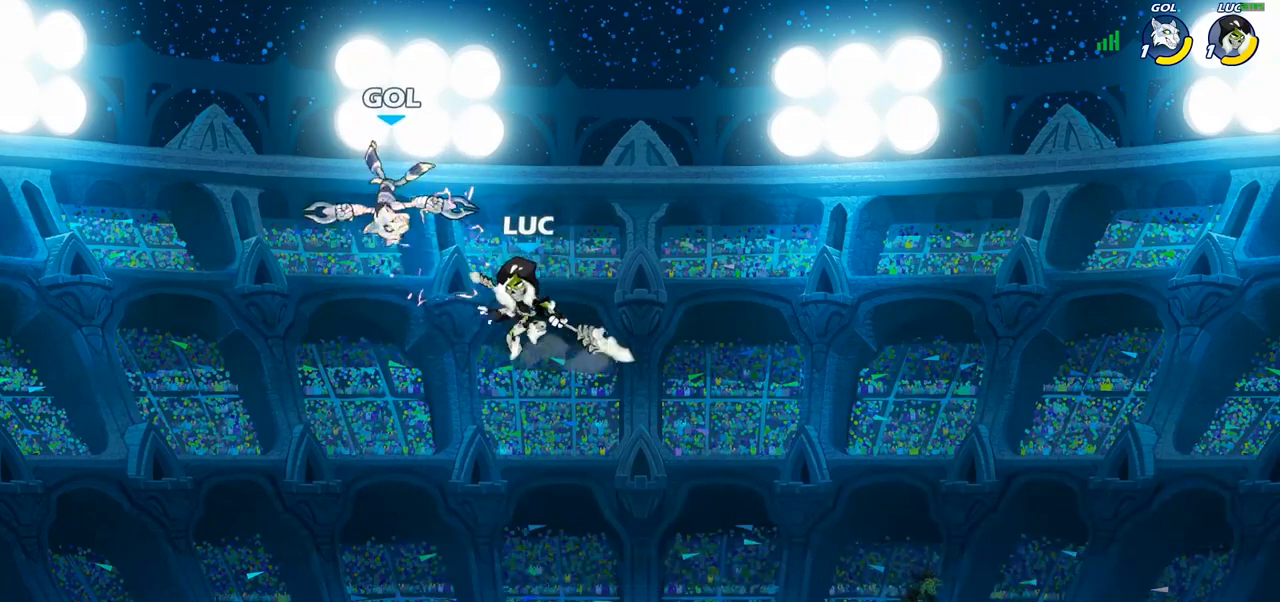
{"buttons": [], "left_stick": "left", "right_stick": "center", "events": [[17, "SQUARE", "down"], [83, "CROSS", "up"], [83, "left_stick", "center"], [100, "SQUARE", "up"], [350, "left_stick", "up-left"], [500, "left_stick", "left"]]}
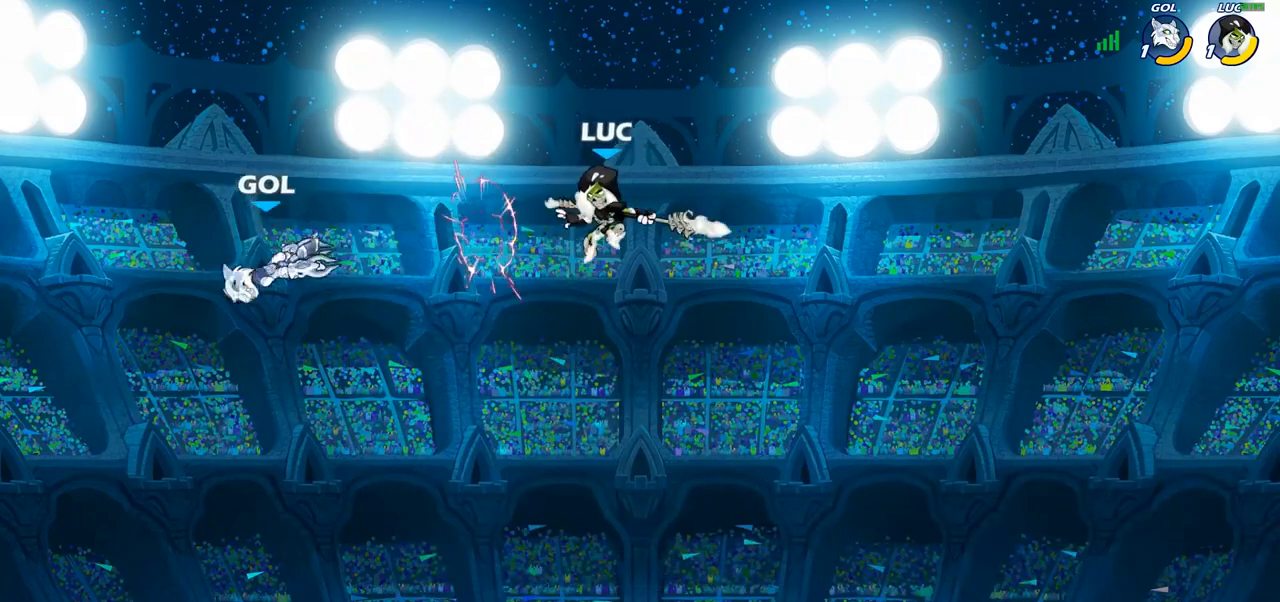
{"buttons": [], "left_stick": "down-right", "right_stick": "center", "events": [[50, "R2", "down"], [233, "R2", "up"], [233, "left_stick", "down-left"], [317, "SQUARE", "down"], [400, "SQUARE", "up"], [467, "left_stick", "down-right"]]}
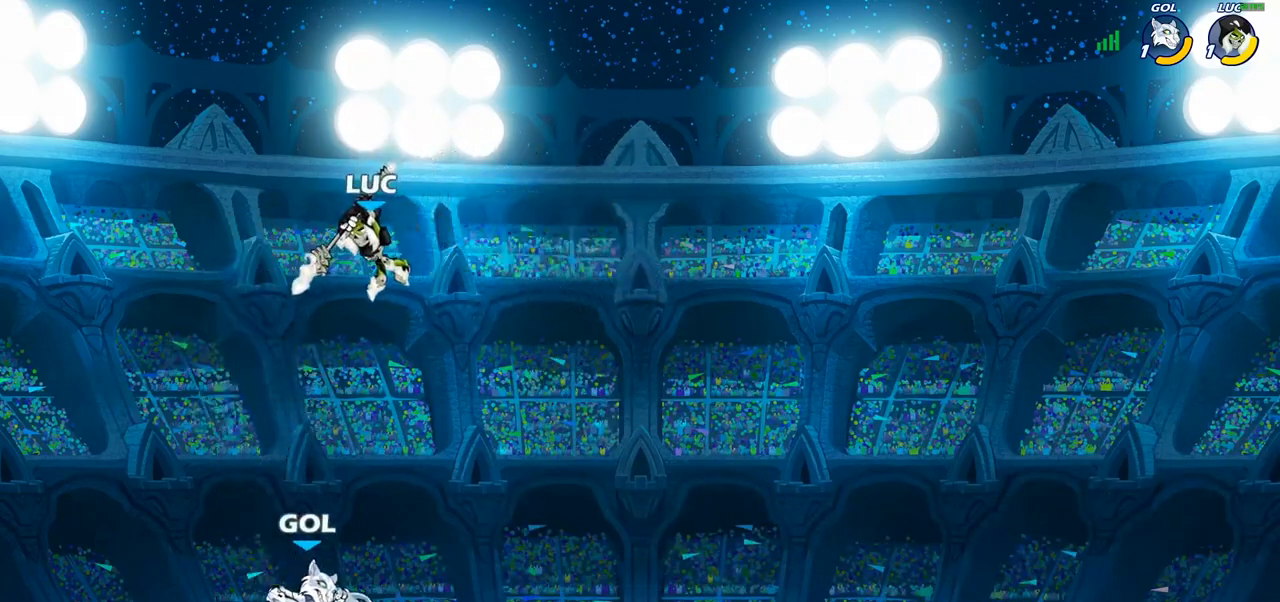
{"buttons": ["CROSS"], "left_stick": "up-right", "right_stick": "center", "events": [[50, "left_stick", "right"], [433, "CROSS", "down"], [467, "left_stick", "up-right"]]}